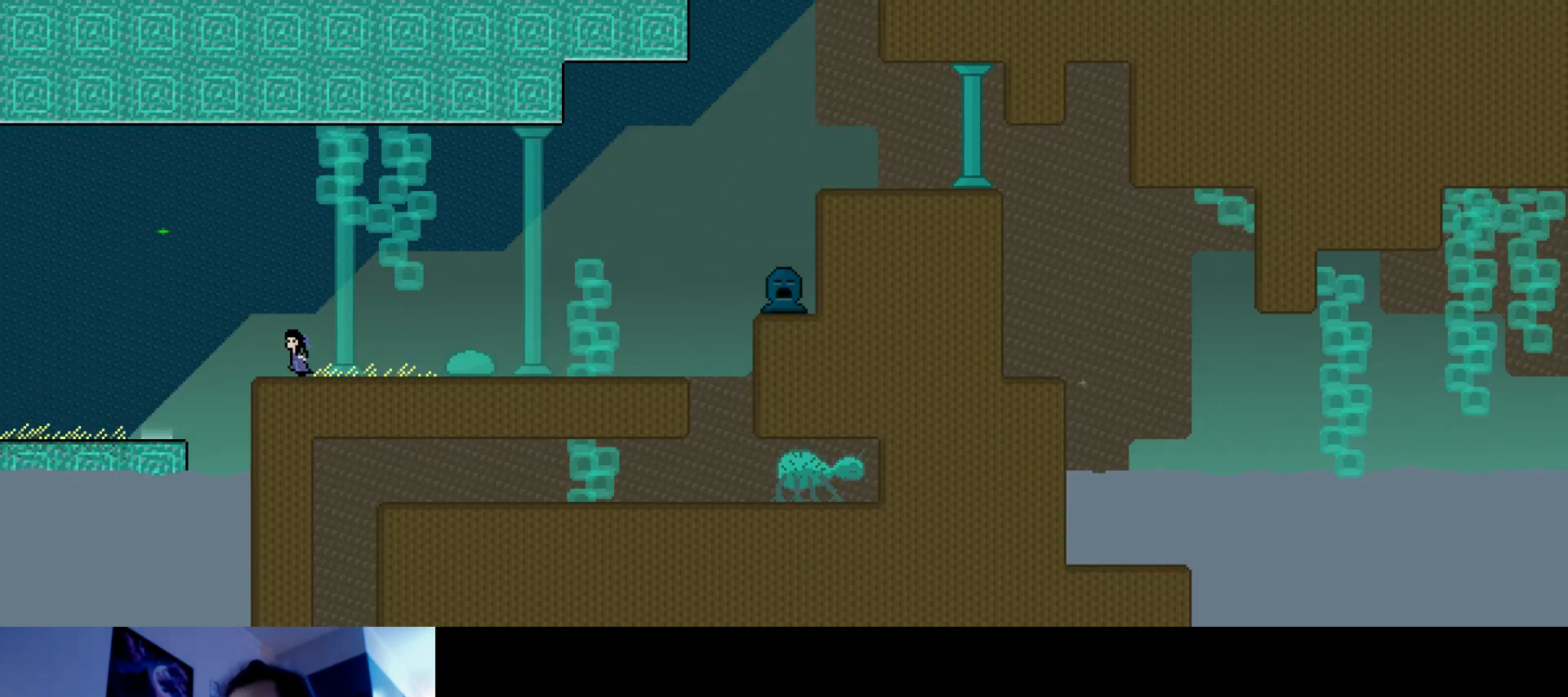
Gameplay with keyboard; each line is a JSON object with the keys held at the frame after it. "events" lists presses ("down") and releases ("up") of "down", "hammer", "horn", "left", "right", "s", "stop" and "up" between this image and that frame as [ms after this image, input, new state], when the widget could be followed in between. No other keys are recorded. Mouse input is not recorded. Key names are as the overlay labels them; some are game actions (e.g. jump) rather than physical keys.
{"keys": ["left", "s", "up"], "events": [[67, "s", "up"], [150, "s", "down"]]}
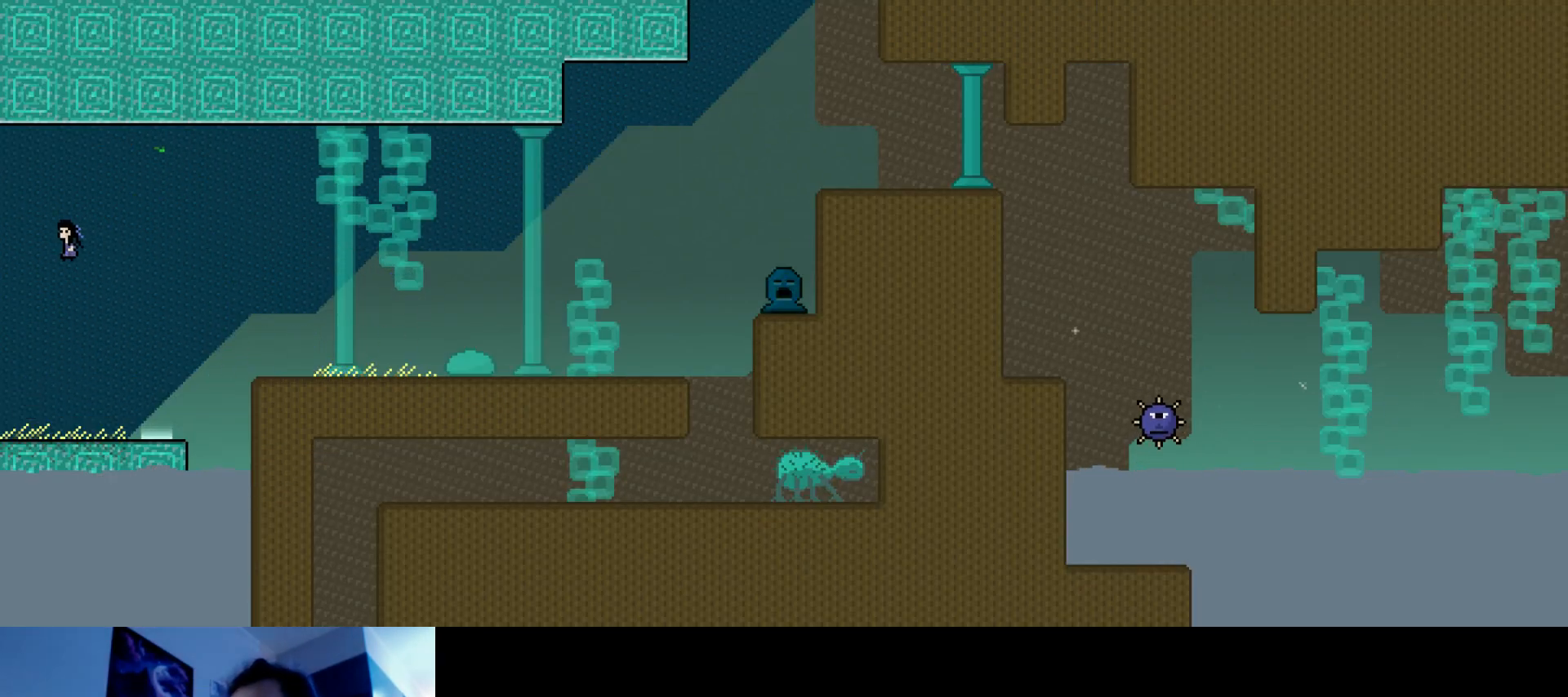
{"keys": ["left", "s", "up"], "events": [[350, "s", "up"], [400, "s", "down"]]}
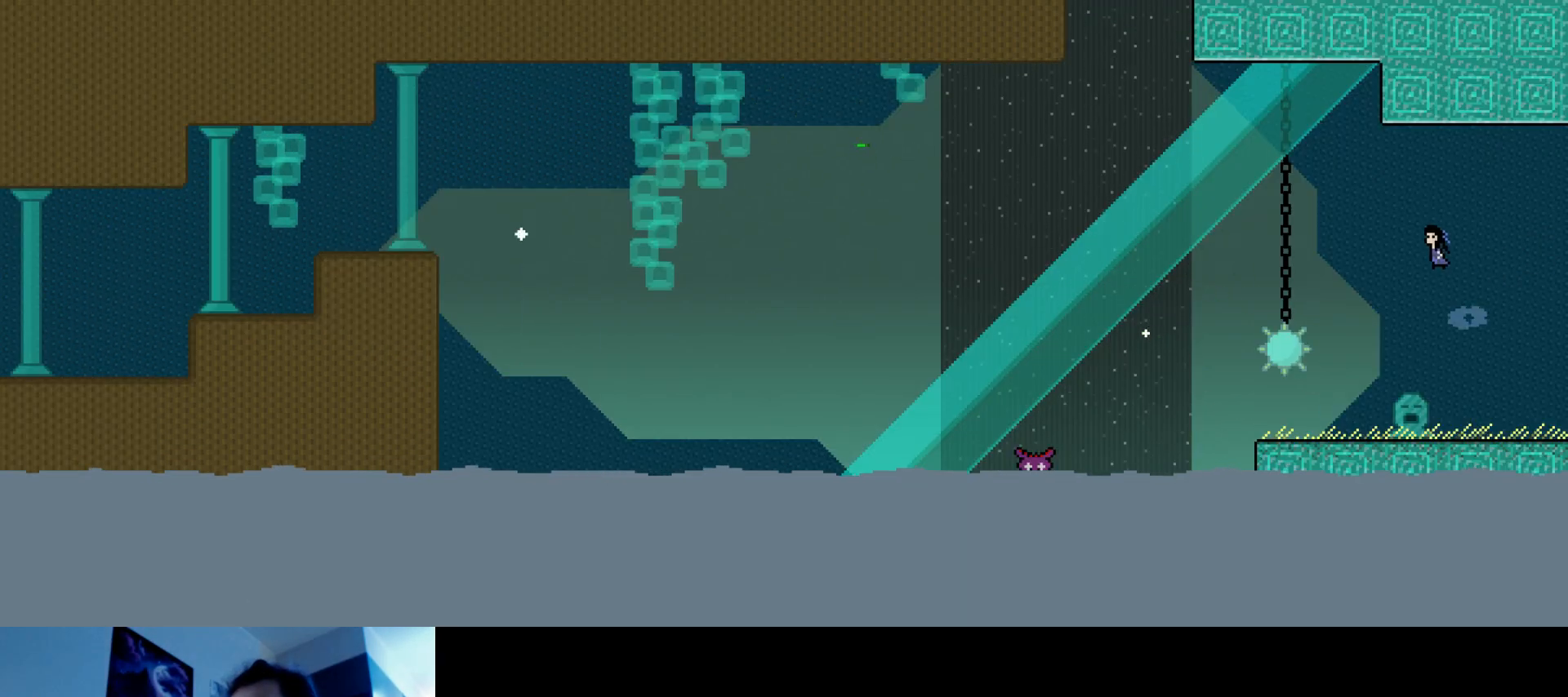
{"keys": ["right", "s", "up"], "events": [[133, "right", "down"], [200, "left", "up"]]}
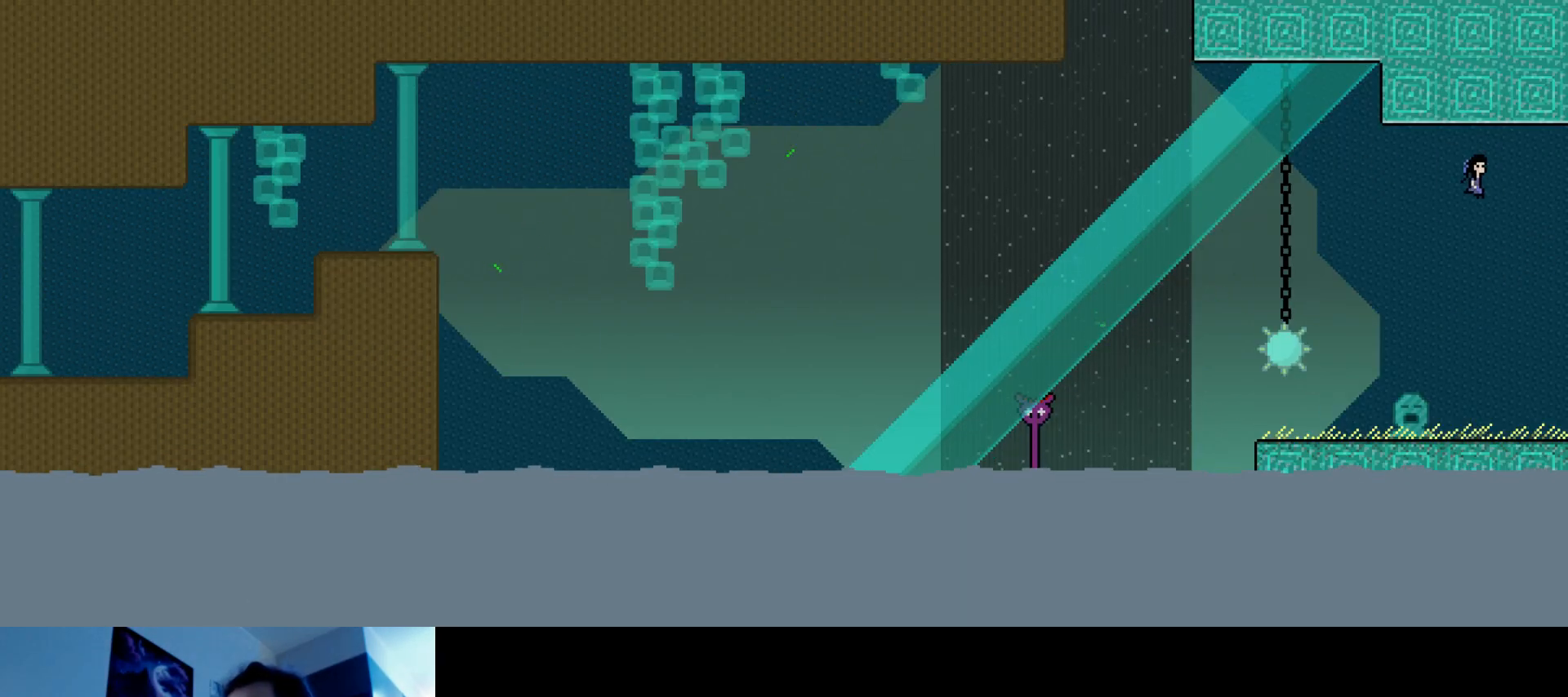
{"keys": ["right", "up"], "events": [[183, "s", "up"]]}
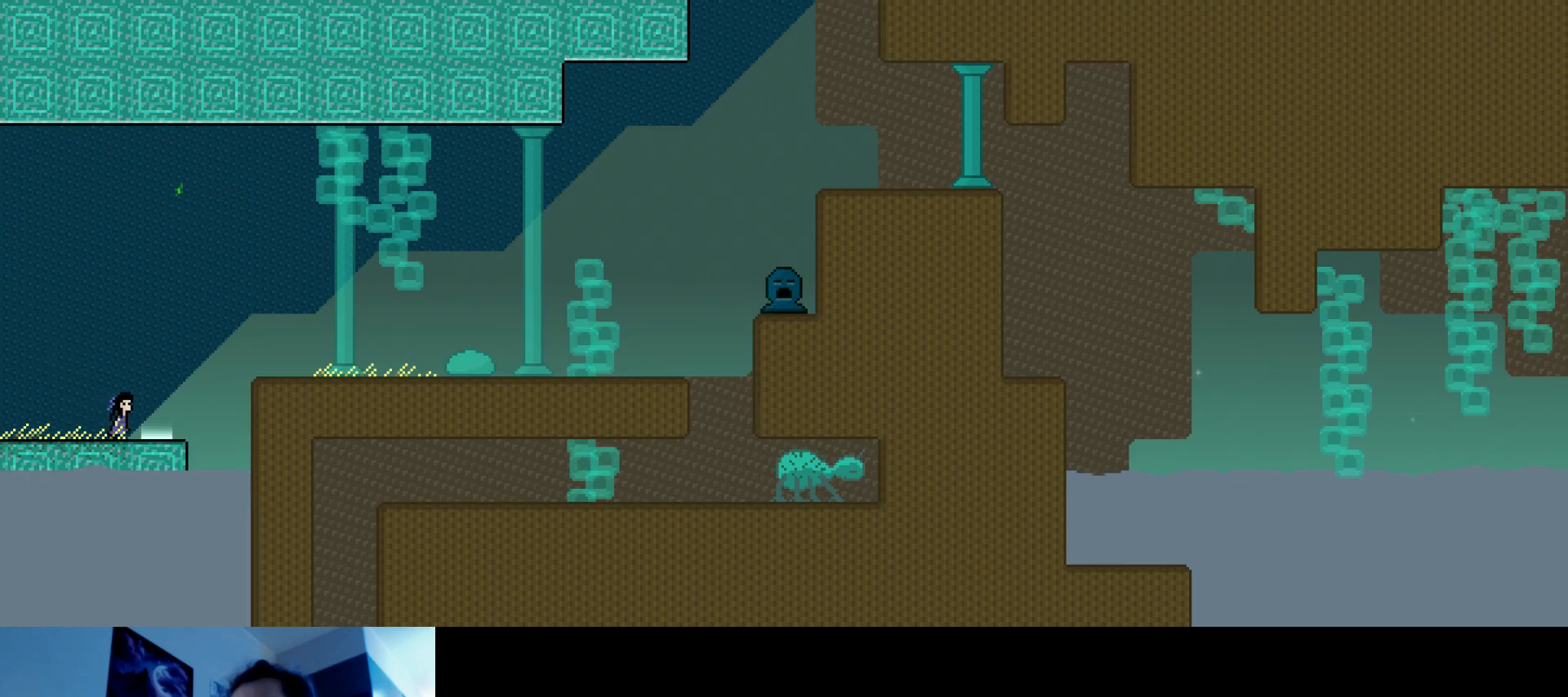
{"keys": ["right", "s", "up"], "events": [[50, "s", "down"]]}
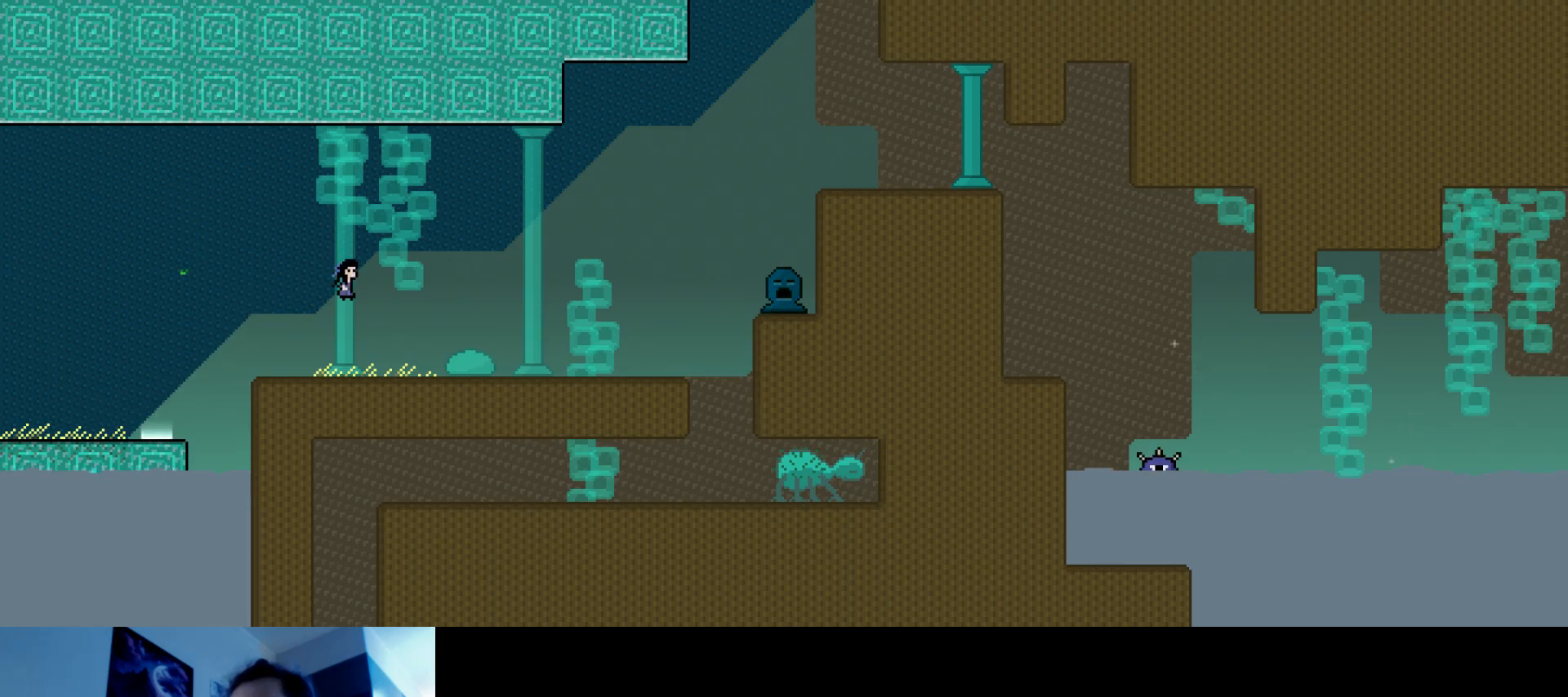
{"keys": ["left", "up"], "events": [[50, "s", "up"], [67, "left", "down"], [83, "right", "up"]]}
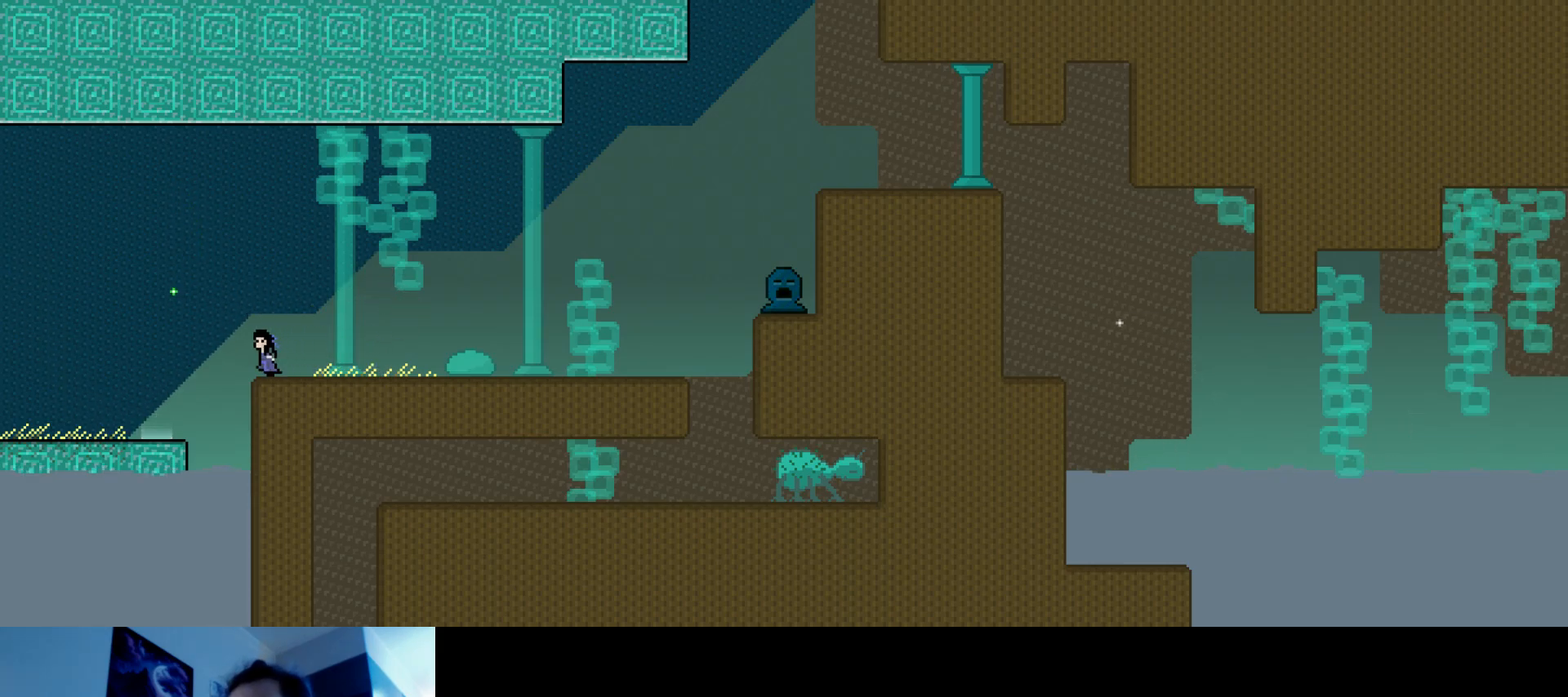
{"keys": ["left", "s", "up"], "events": [[67, "s", "down"]]}
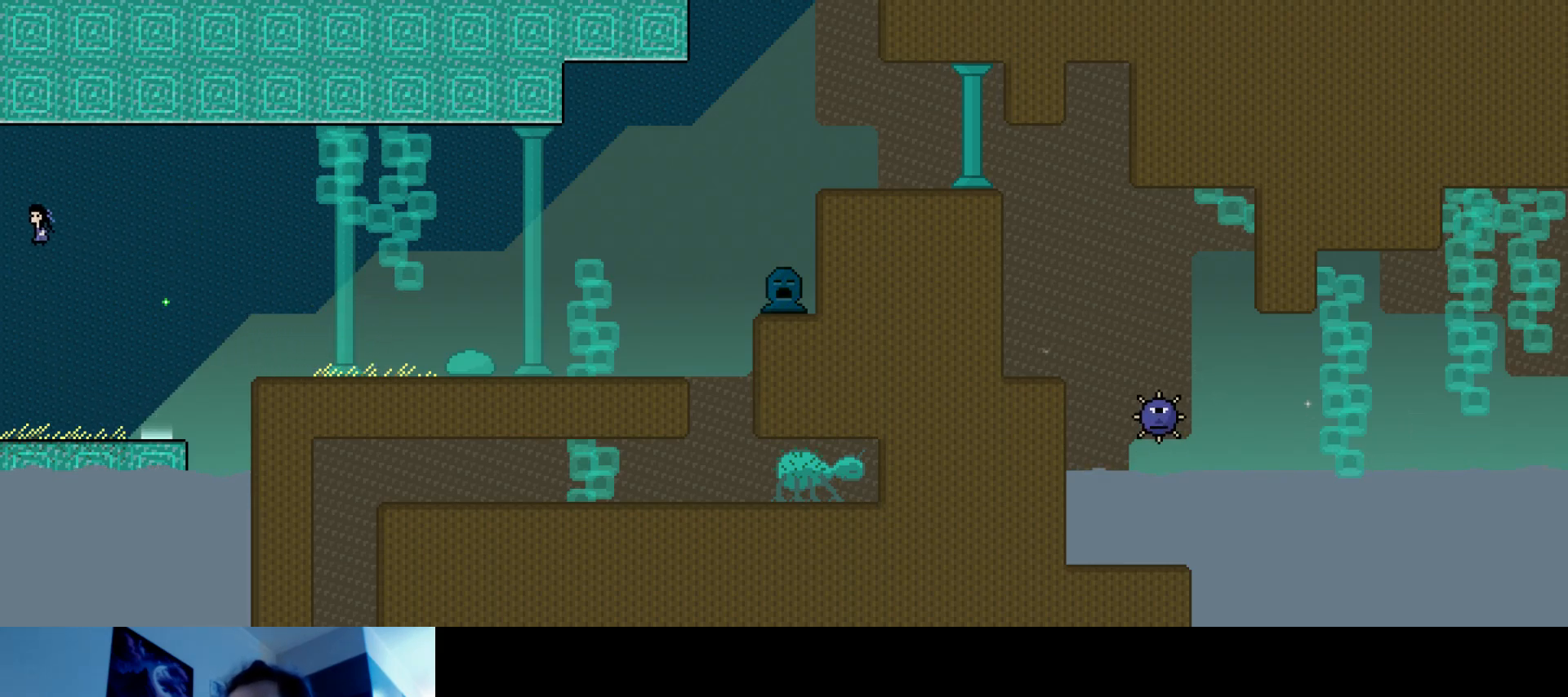
{"keys": ["left", "s", "up"], "events": [[250, "s", "up"], [317, "s", "down"]]}
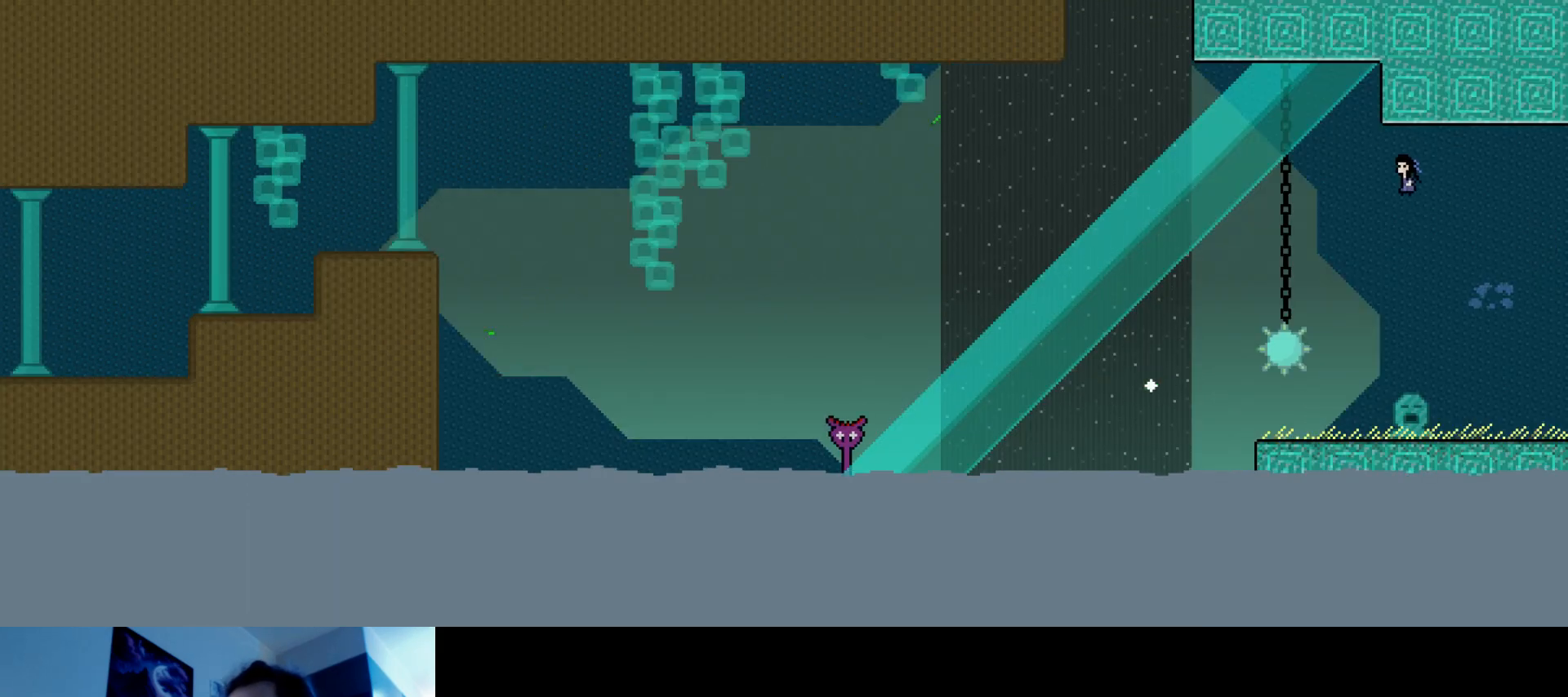
{"keys": ["right", "s", "up"], "events": [[133, "right", "down"], [183, "left", "up"]]}
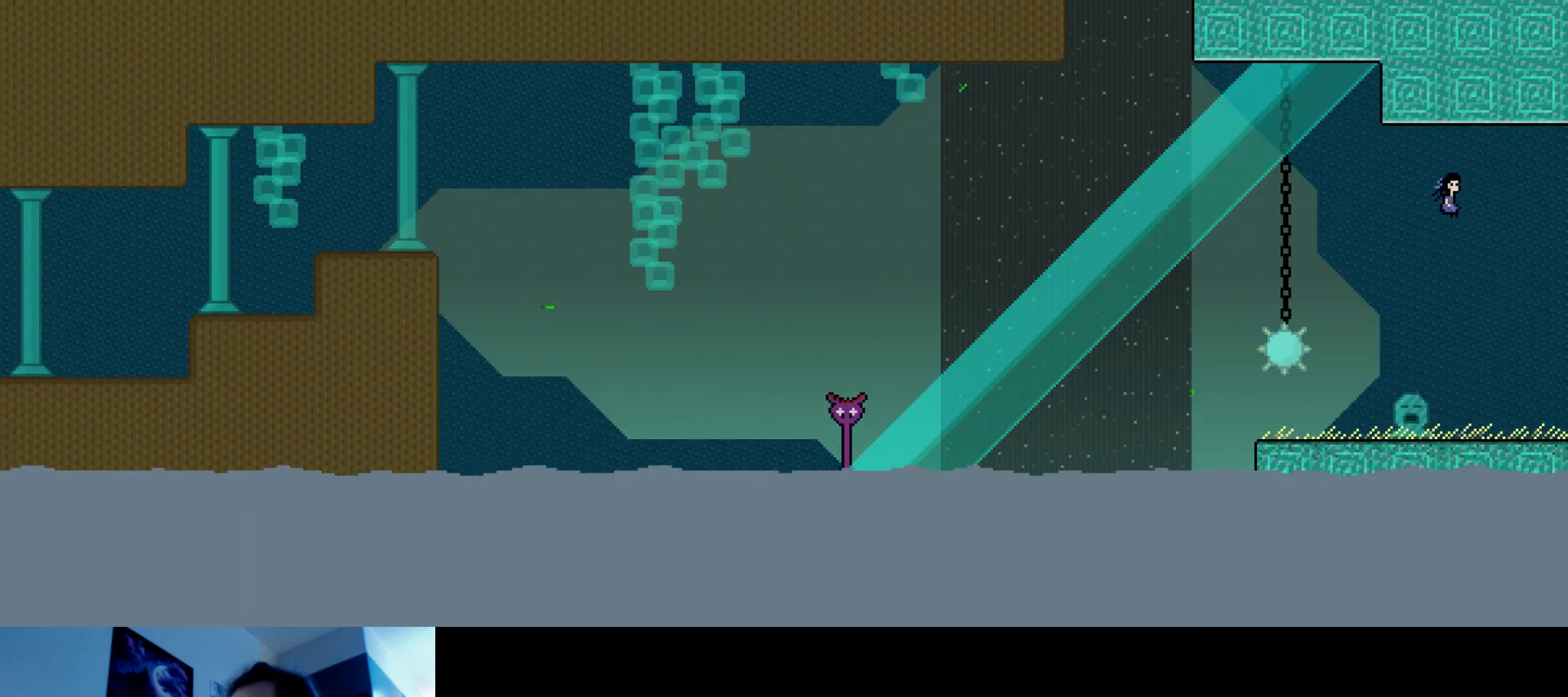
{"keys": ["right", "s", "up"], "events": [[283, "s", "up"], [400, "s", "down"]]}
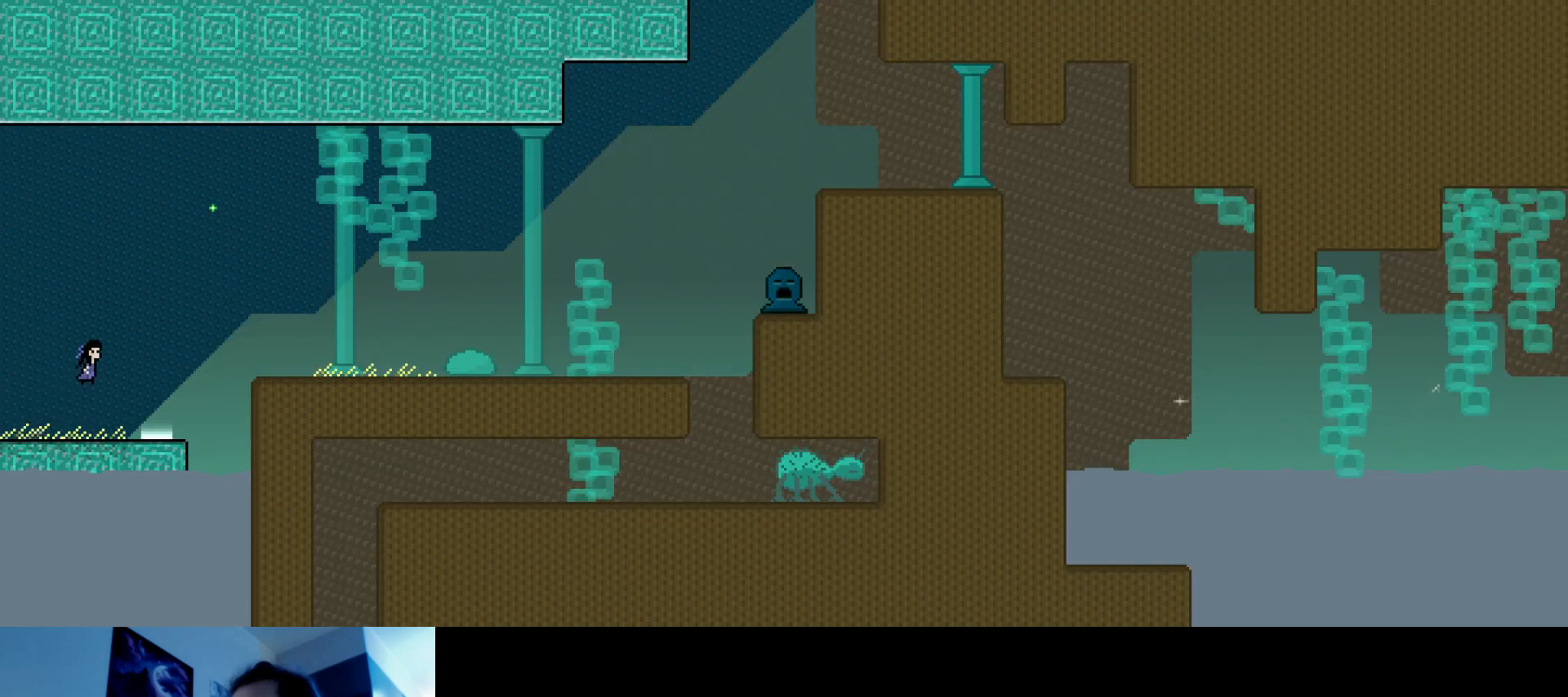
{"keys": ["right", "s", "up"], "events": []}
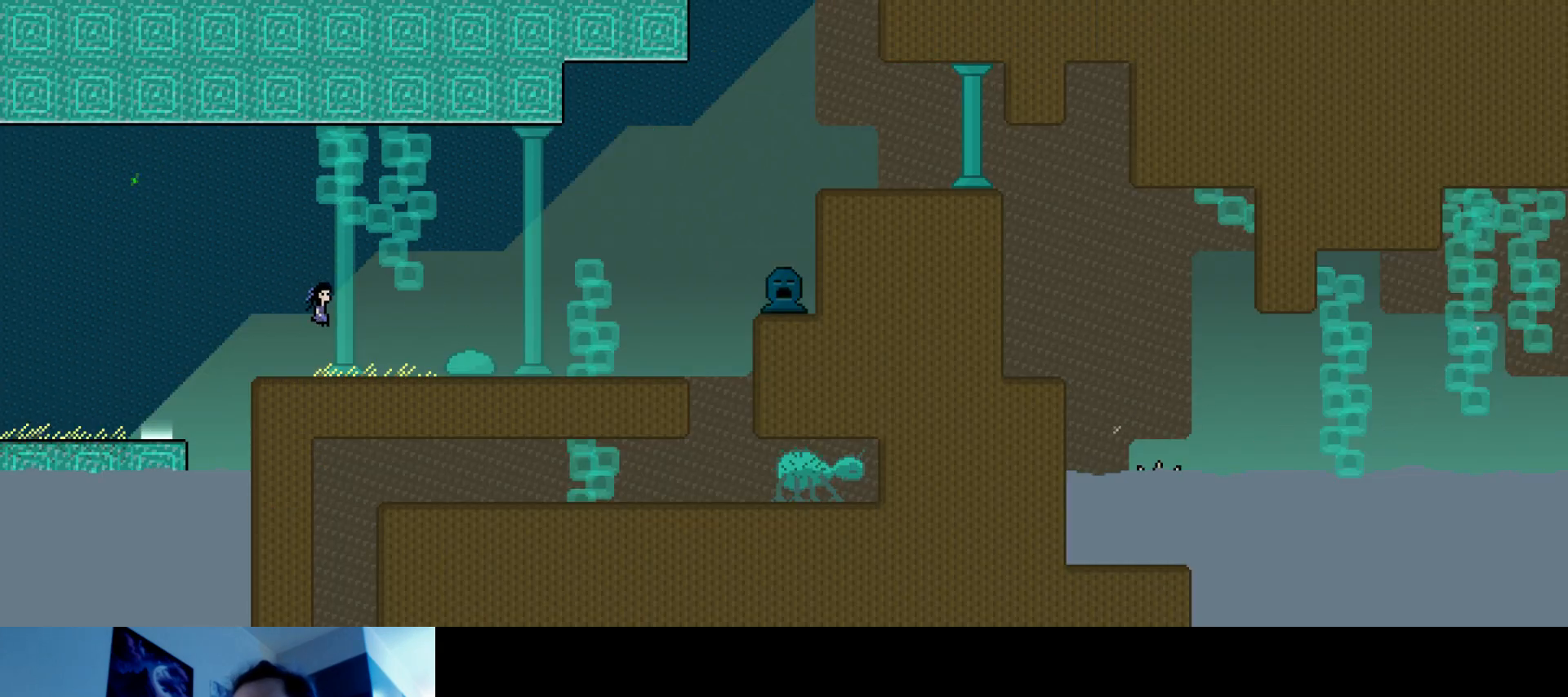
{"keys": ["left", "s", "up"], "events": [[100, "left", "down"], [133, "right", "up"]]}
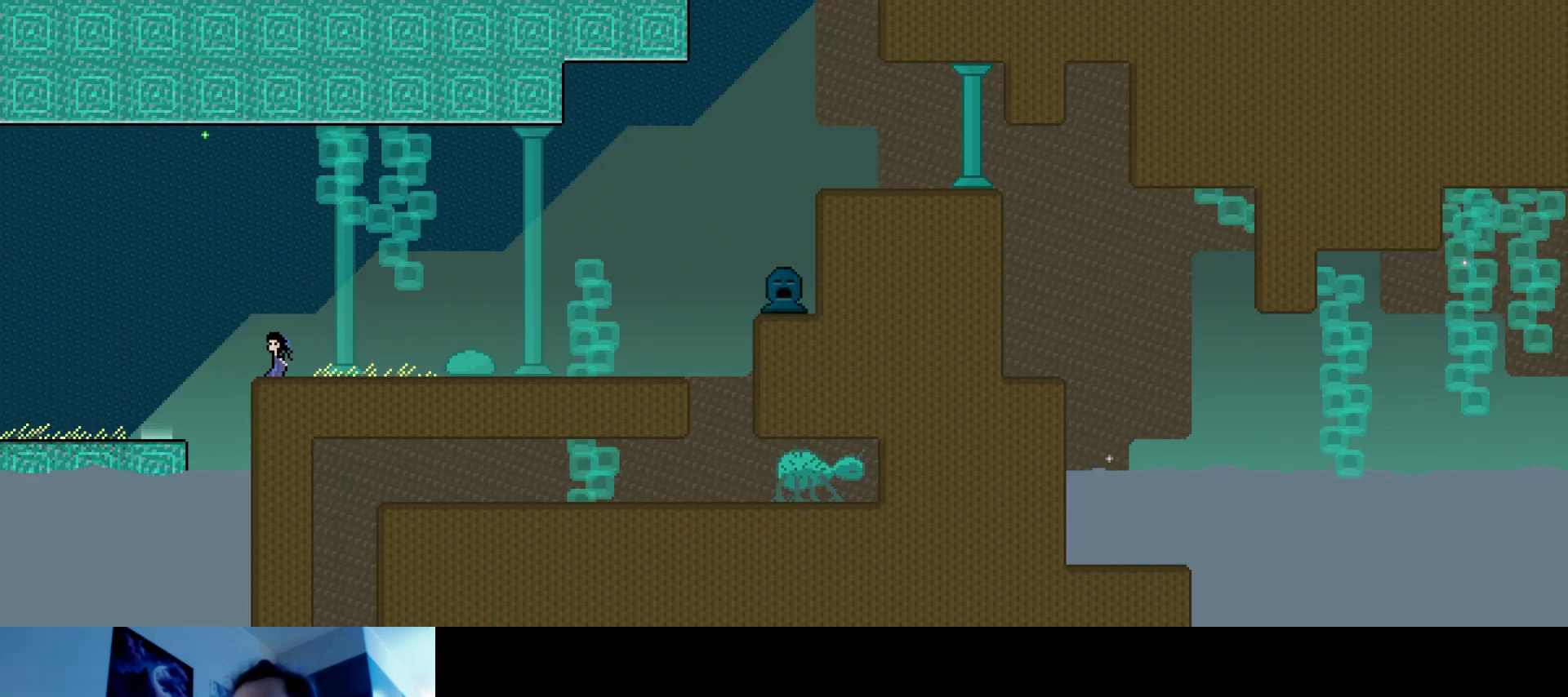
{"keys": ["left", "s", "up"], "events": [[33, "s", "up"], [83, "s", "down"]]}
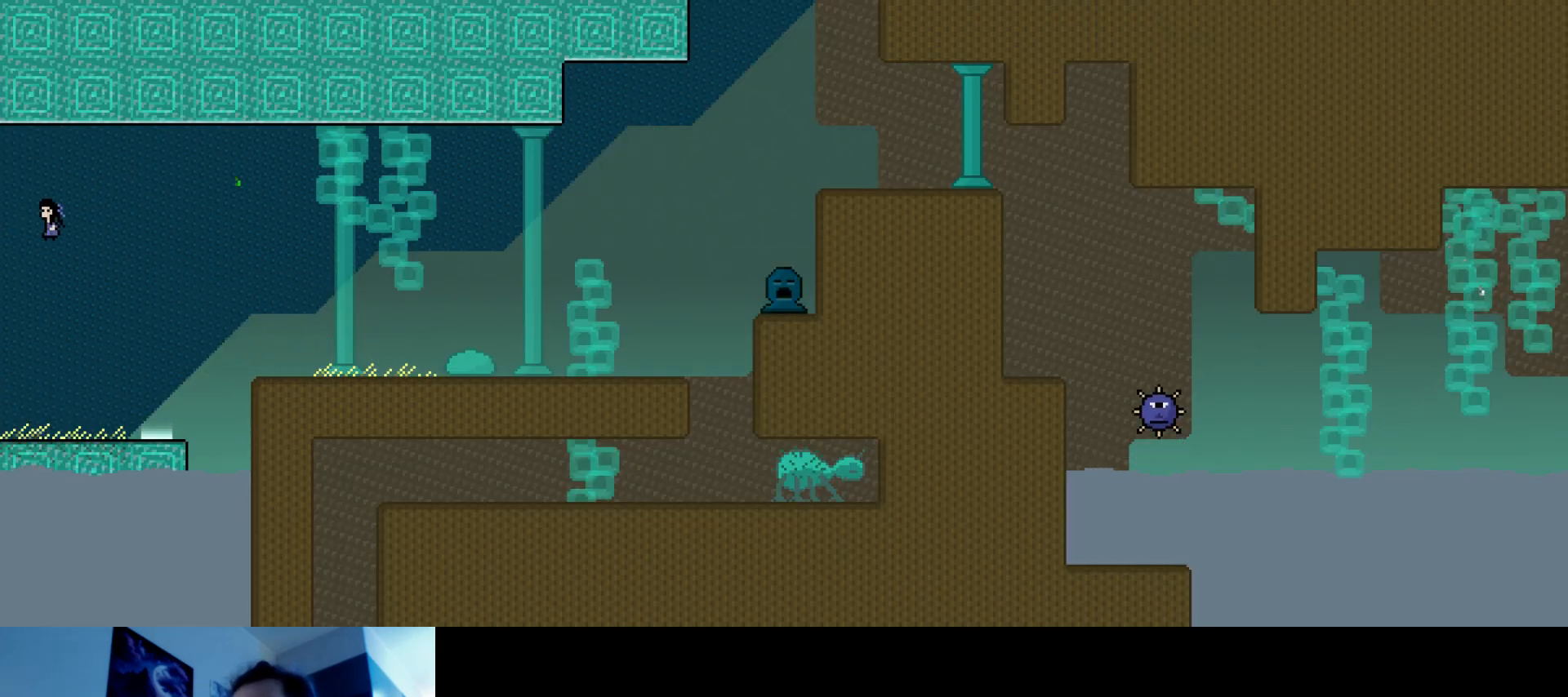
{"keys": ["left", "s", "up"], "events": [[283, "s", "up"], [317, "s", "down"]]}
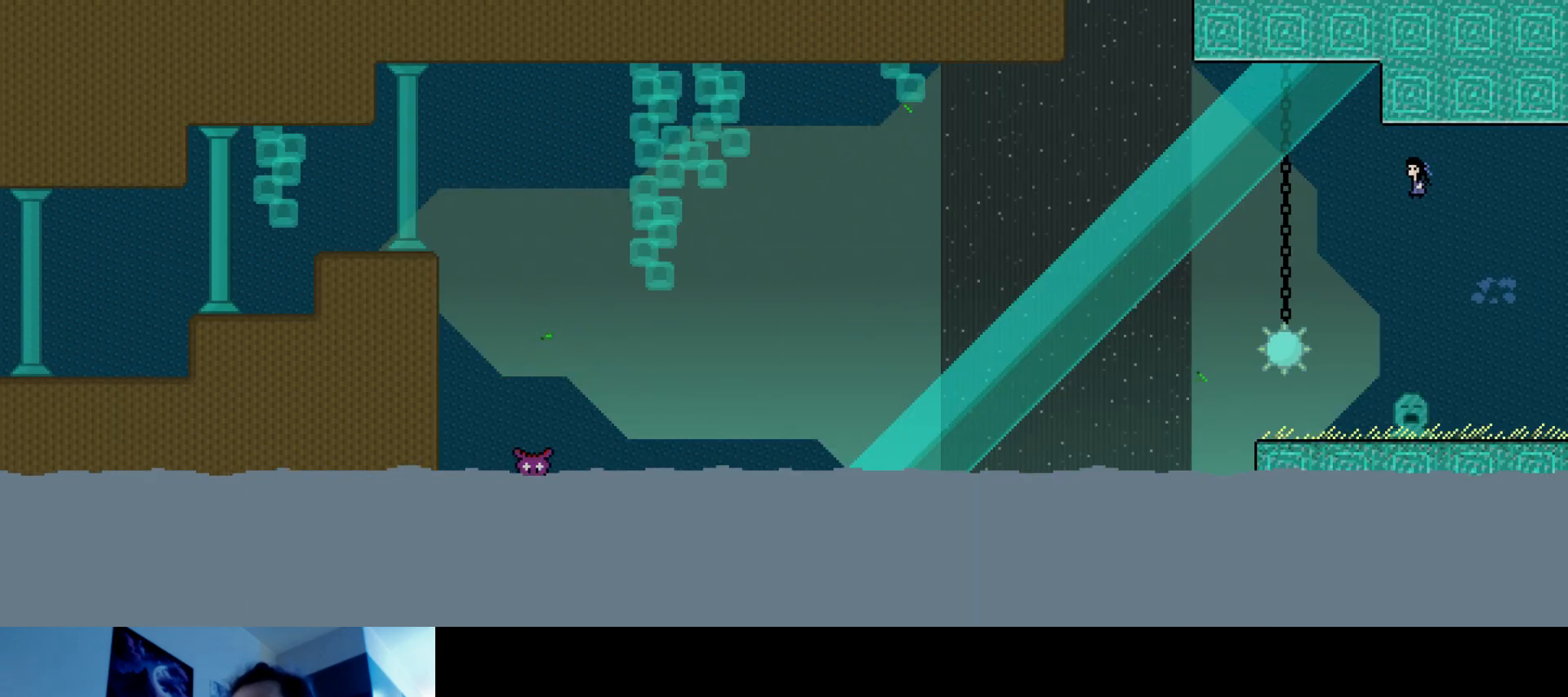
{"keys": ["right", "s", "up"], "events": [[117, "right", "down"], [217, "left", "up"]]}
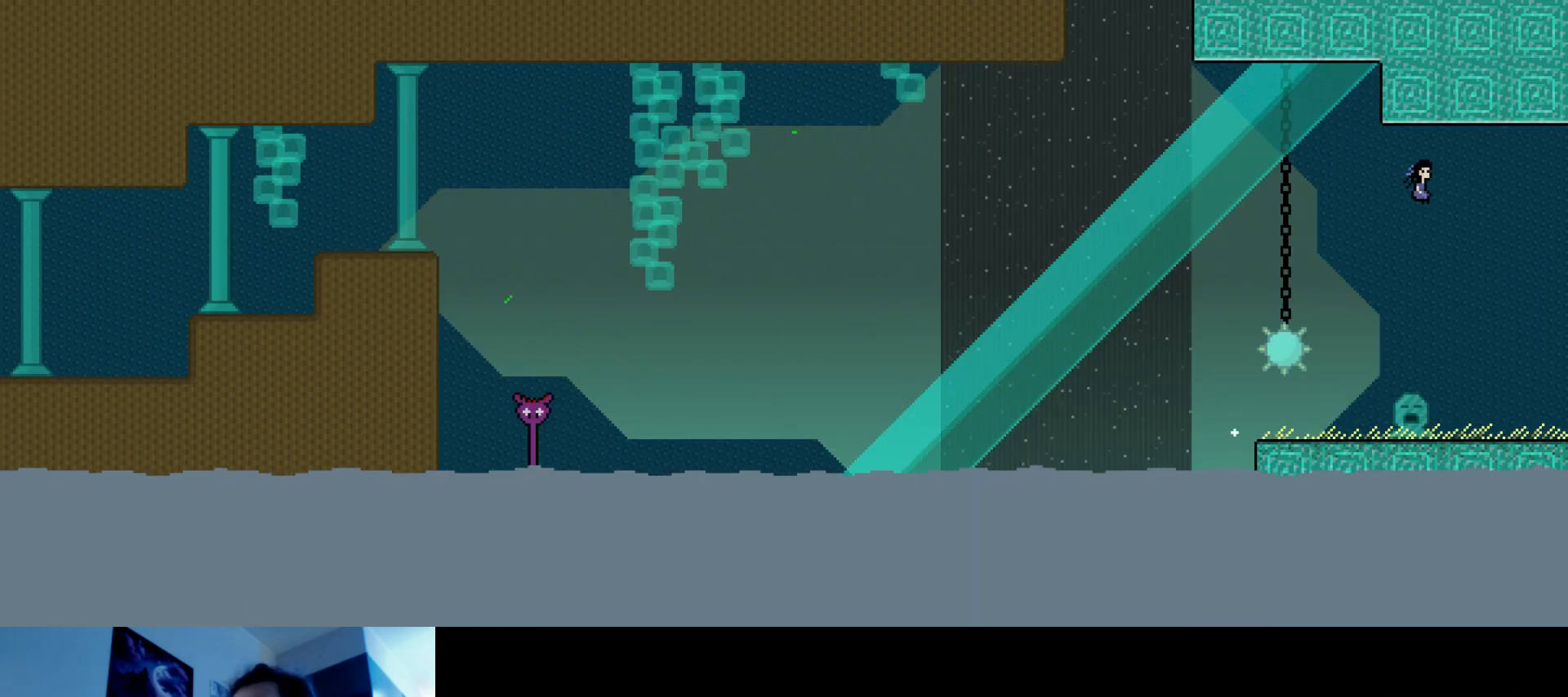
{"keys": ["right", "up"], "events": [[167, "left", "down"], [167, "right", "up"], [333, "right", "down"], [333, "s", "up"], [350, "left", "up"]]}
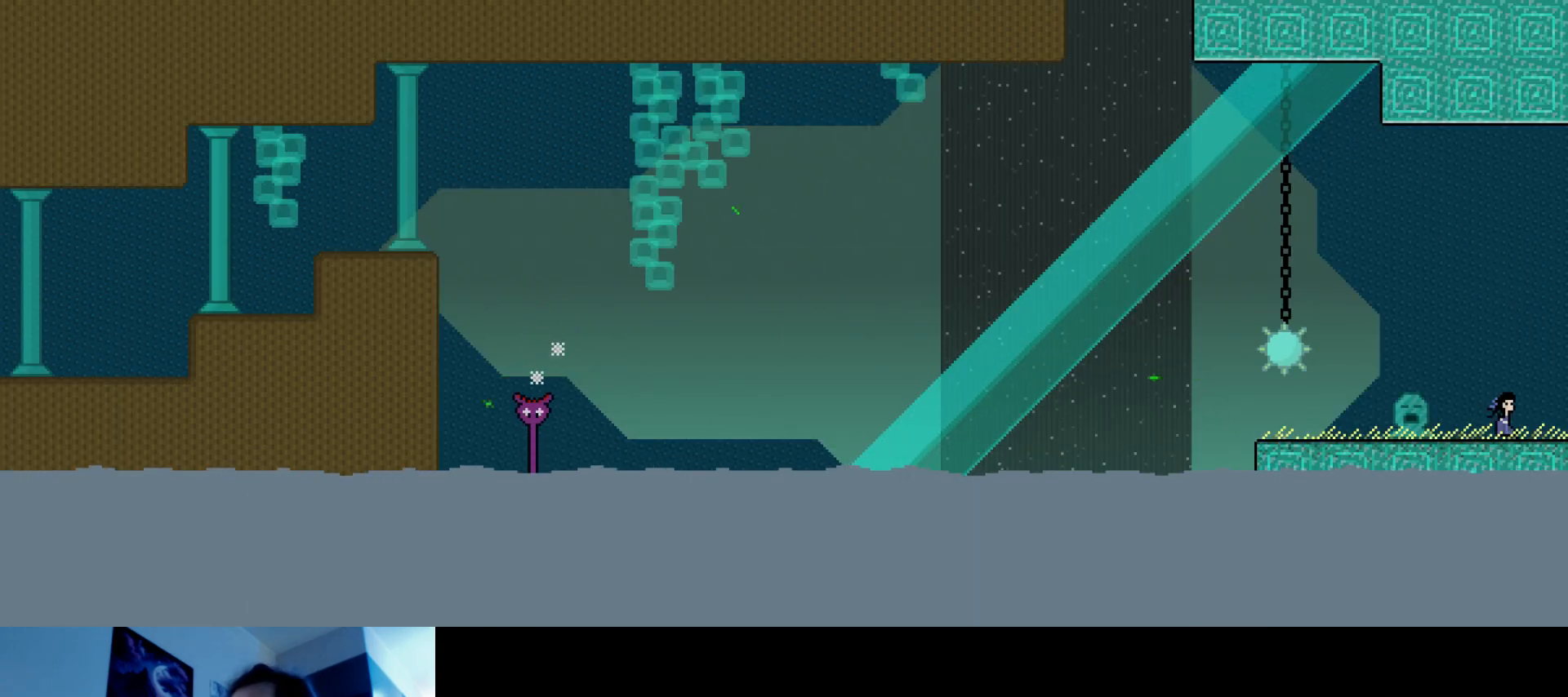
{"keys": ["right", "s", "up"], "events": [[167, "s", "down"]]}
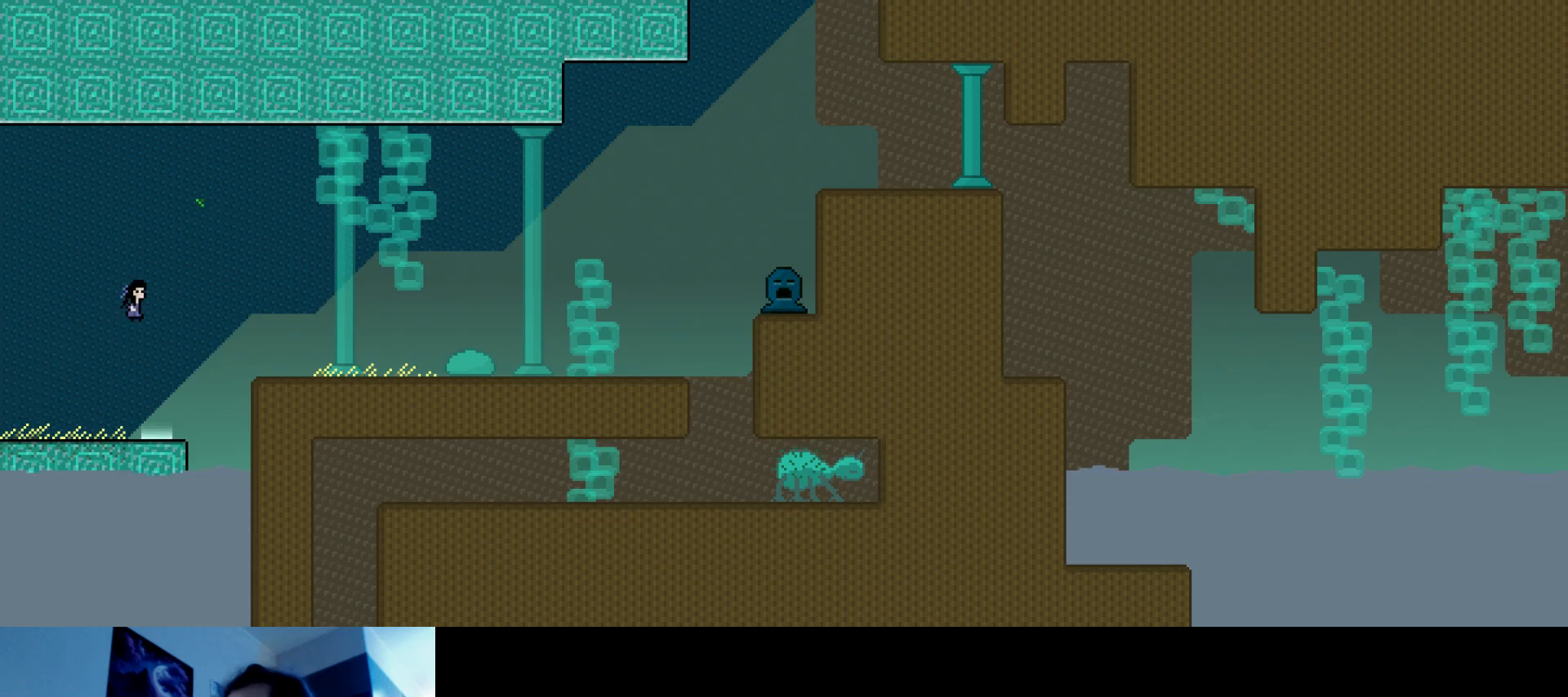
{"keys": ["right", "s", "up"], "events": [[17, "s", "up"], [183, "s", "down"]]}
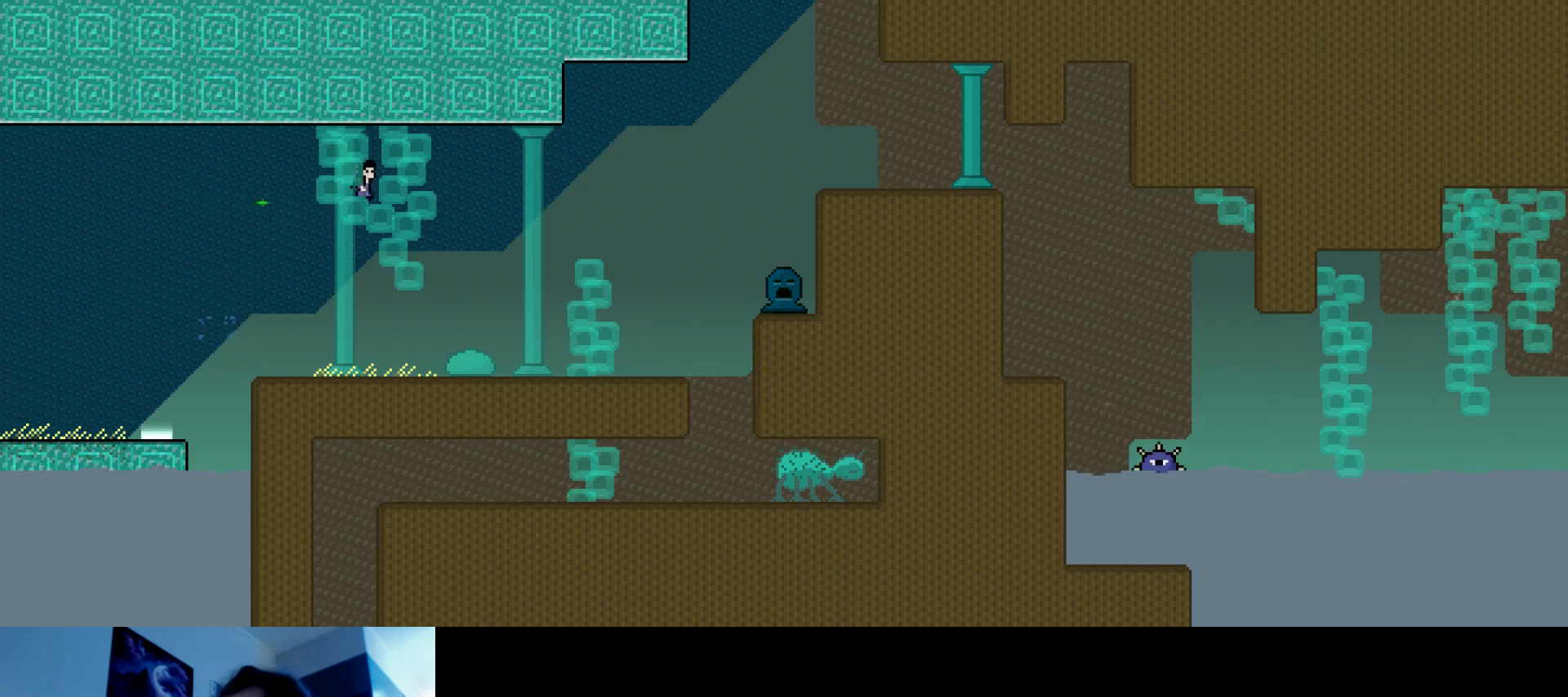
{"keys": ["s", "up"], "events": [[183, "right", "up"]]}
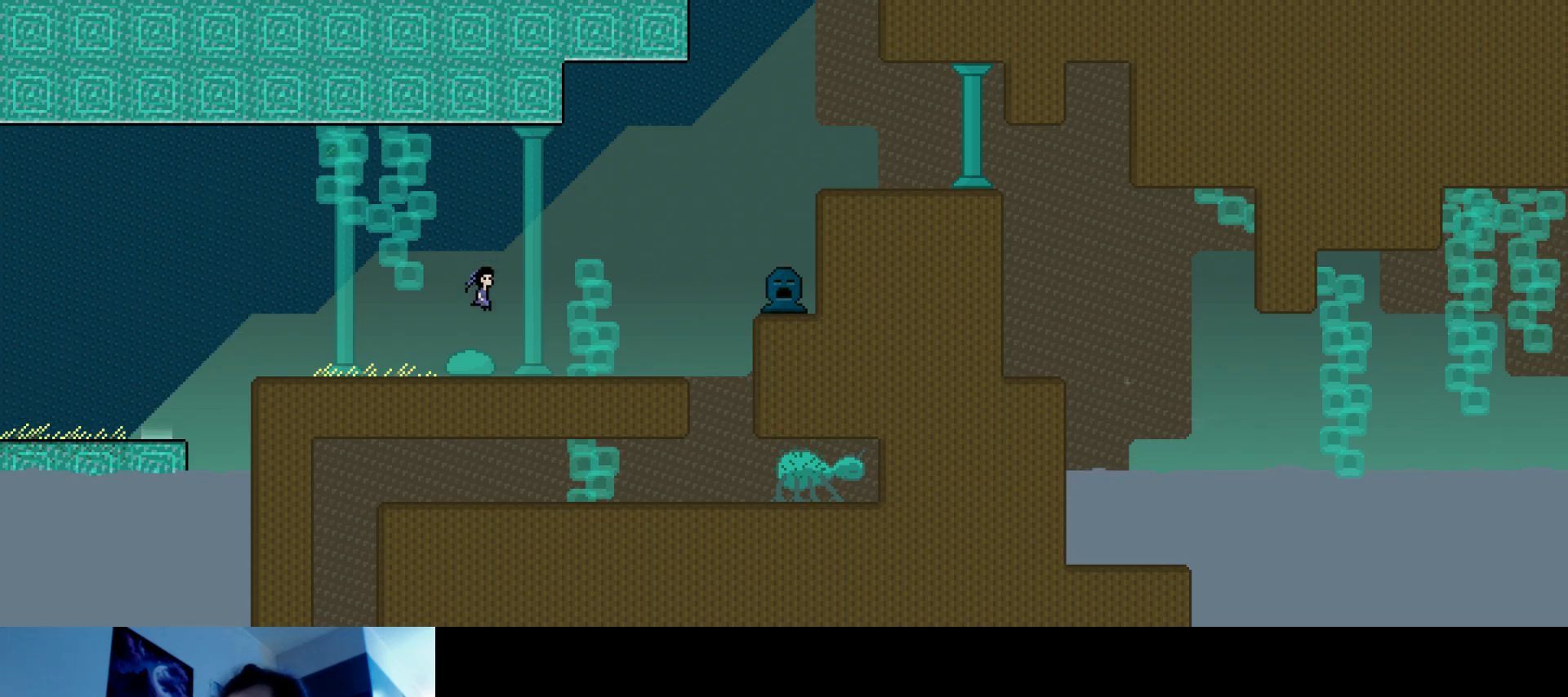
{"keys": ["left", "s", "up"], "events": [[33, "left", "down"]]}
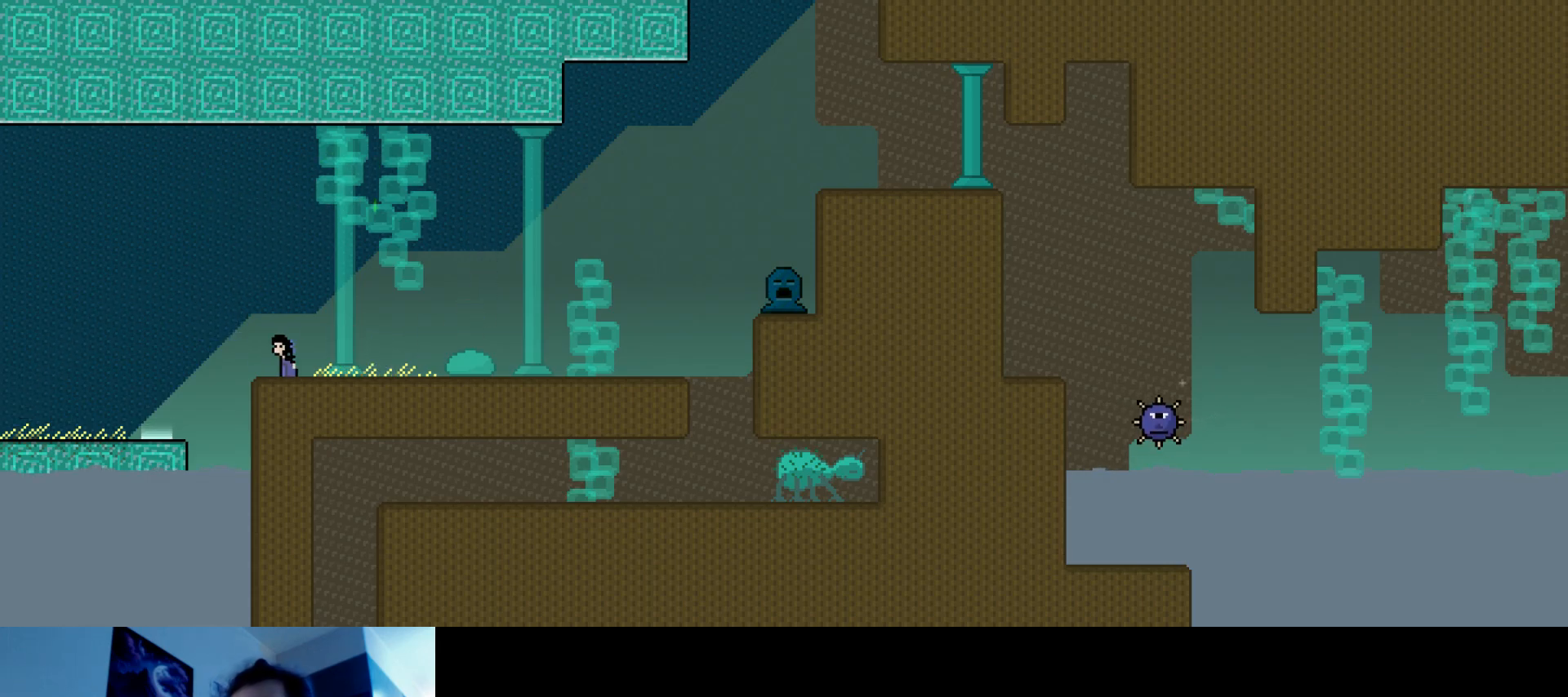
{"keys": ["left", "s", "up"], "events": [[50, "s", "up"], [133, "s", "down"]]}
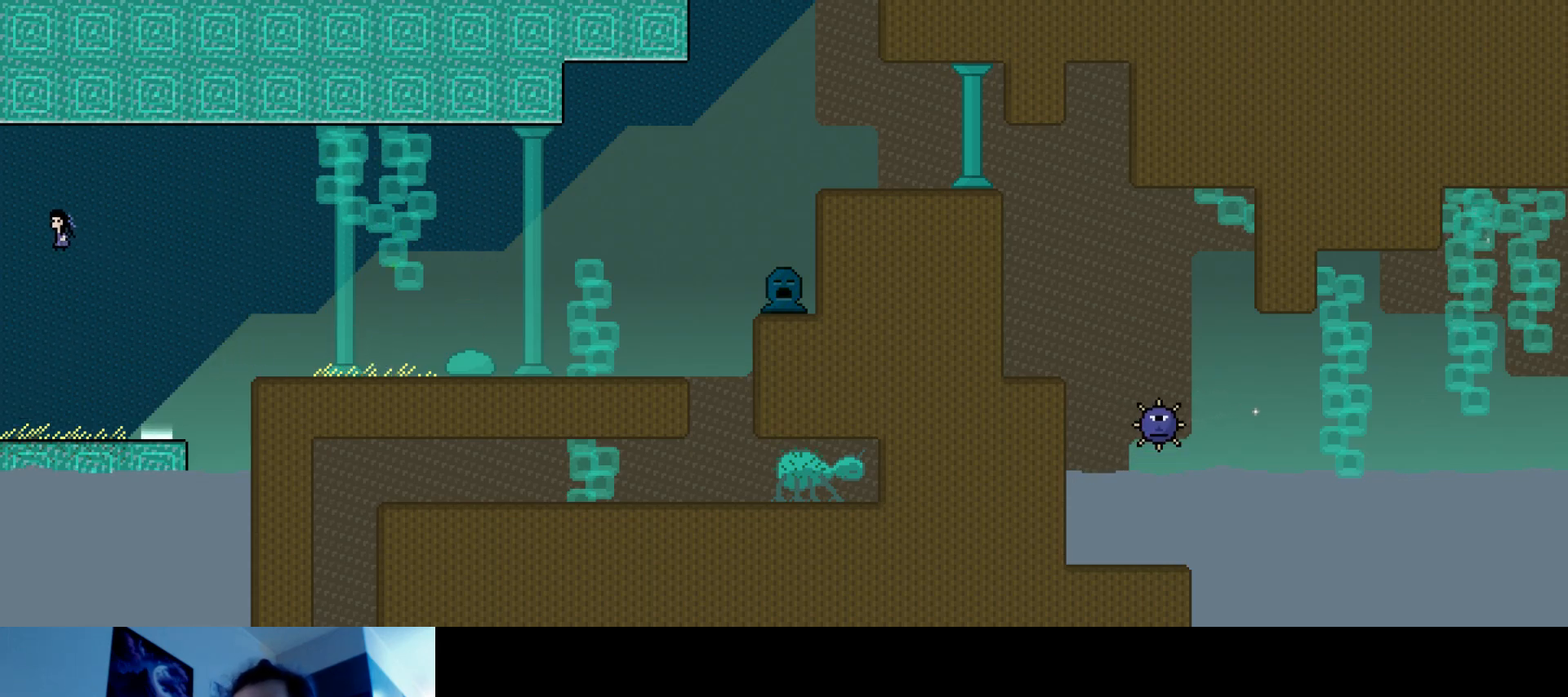
{"keys": ["left", "s", "up"], "events": [[333, "s", "up"], [400, "s", "down"]]}
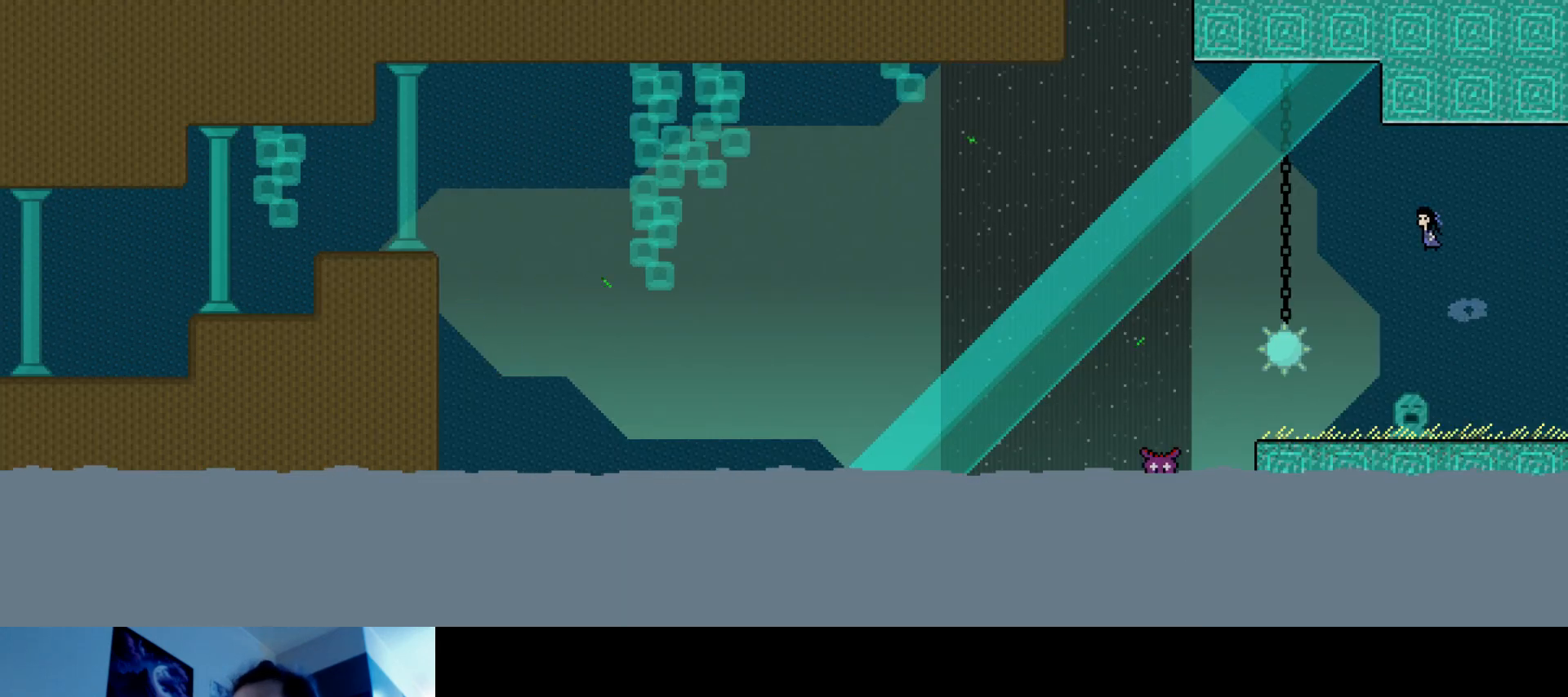
{"keys": ["right", "s", "up"], "events": [[183, "right", "down"], [250, "left", "up"]]}
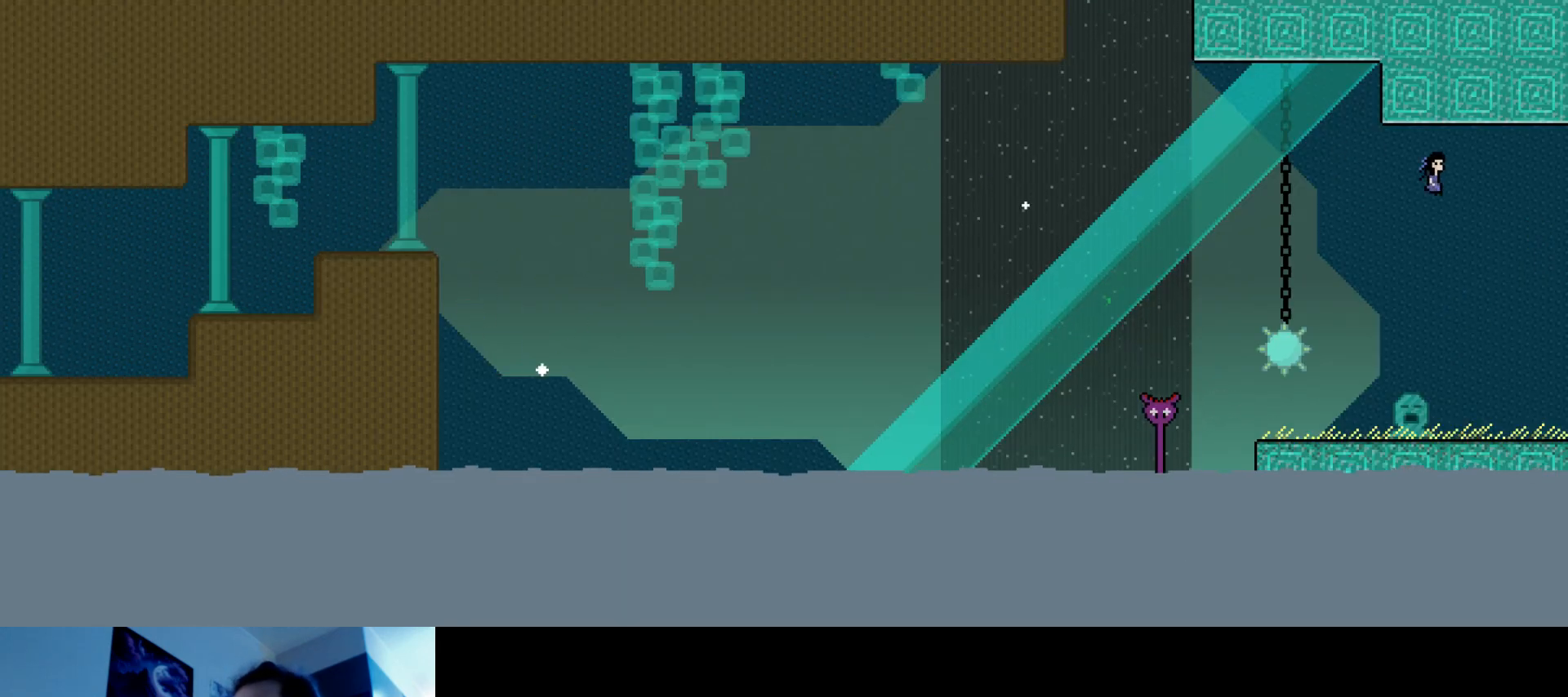
{"keys": ["right", "s", "up"], "events": [[200, "s", "up"], [500, "s", "down"]]}
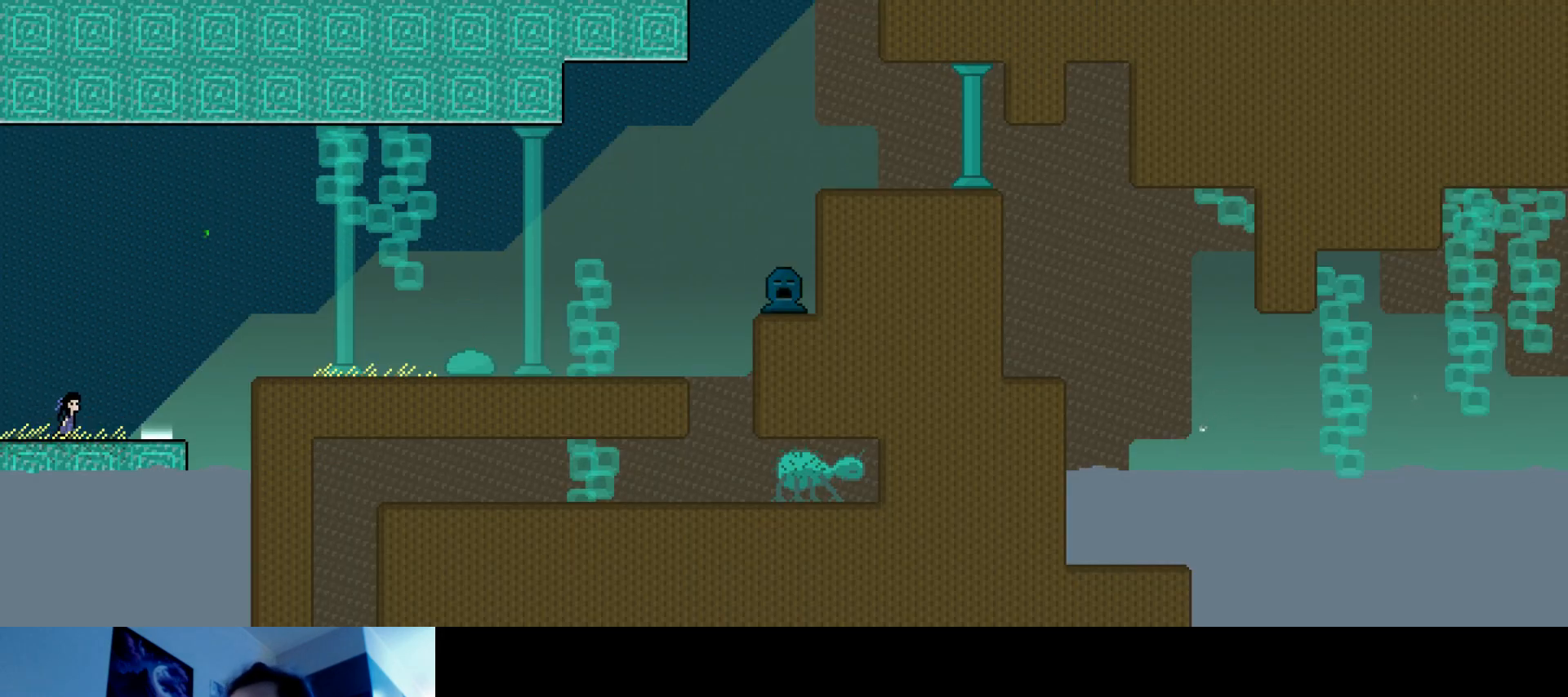
{"keys": ["right", "s", "up"], "events": []}
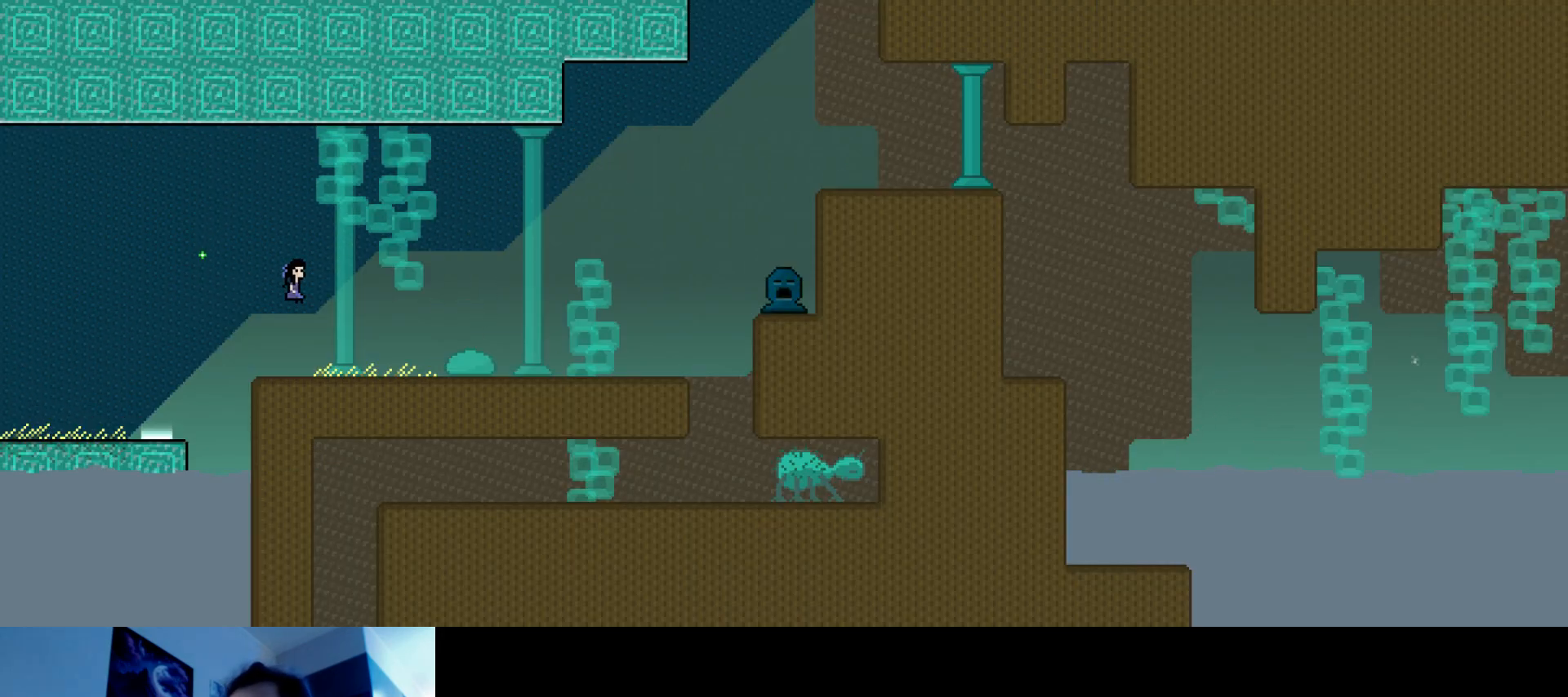
{"keys": ["left", "s", "up"], "events": [[167, "left", "down"], [167, "right", "up"]]}
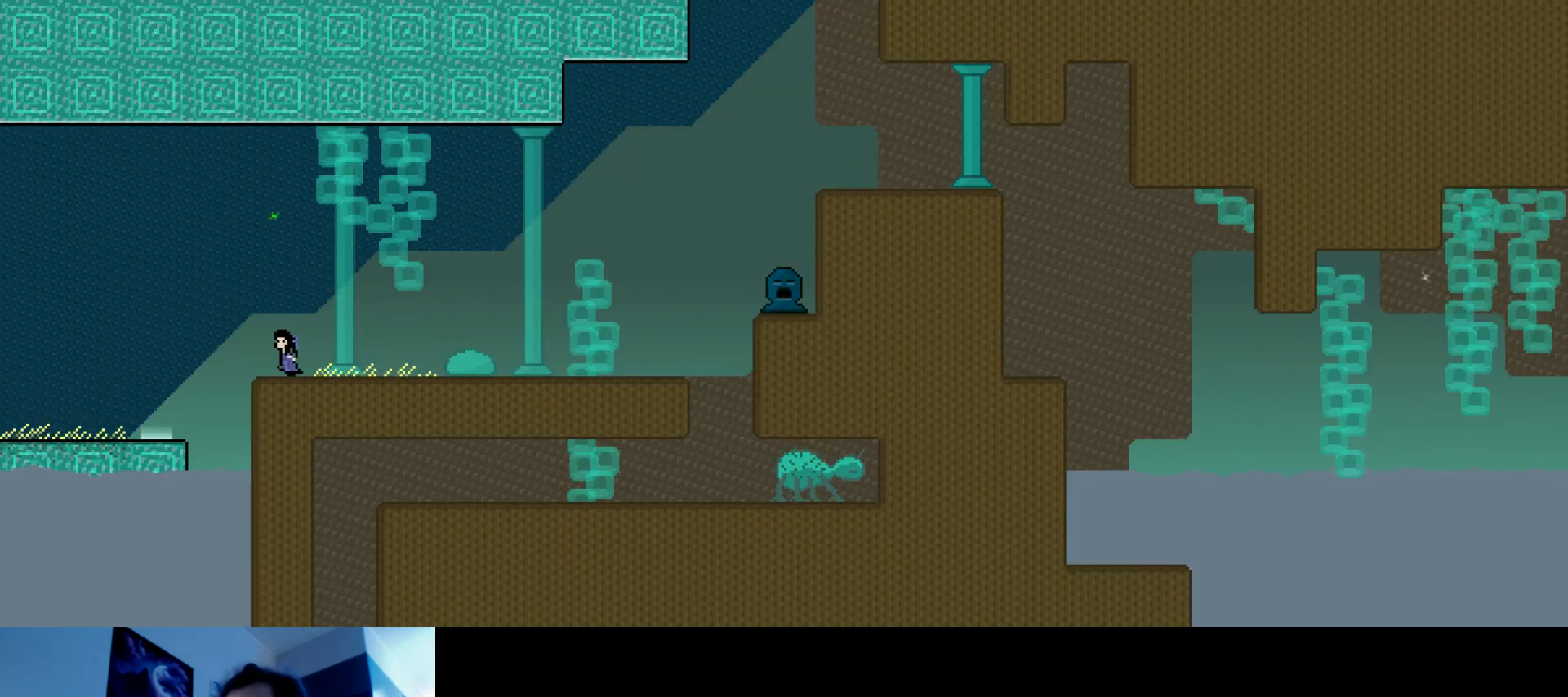
{"keys": ["left", "s", "up"], "events": [[83, "s", "up"], [150, "s", "down"]]}
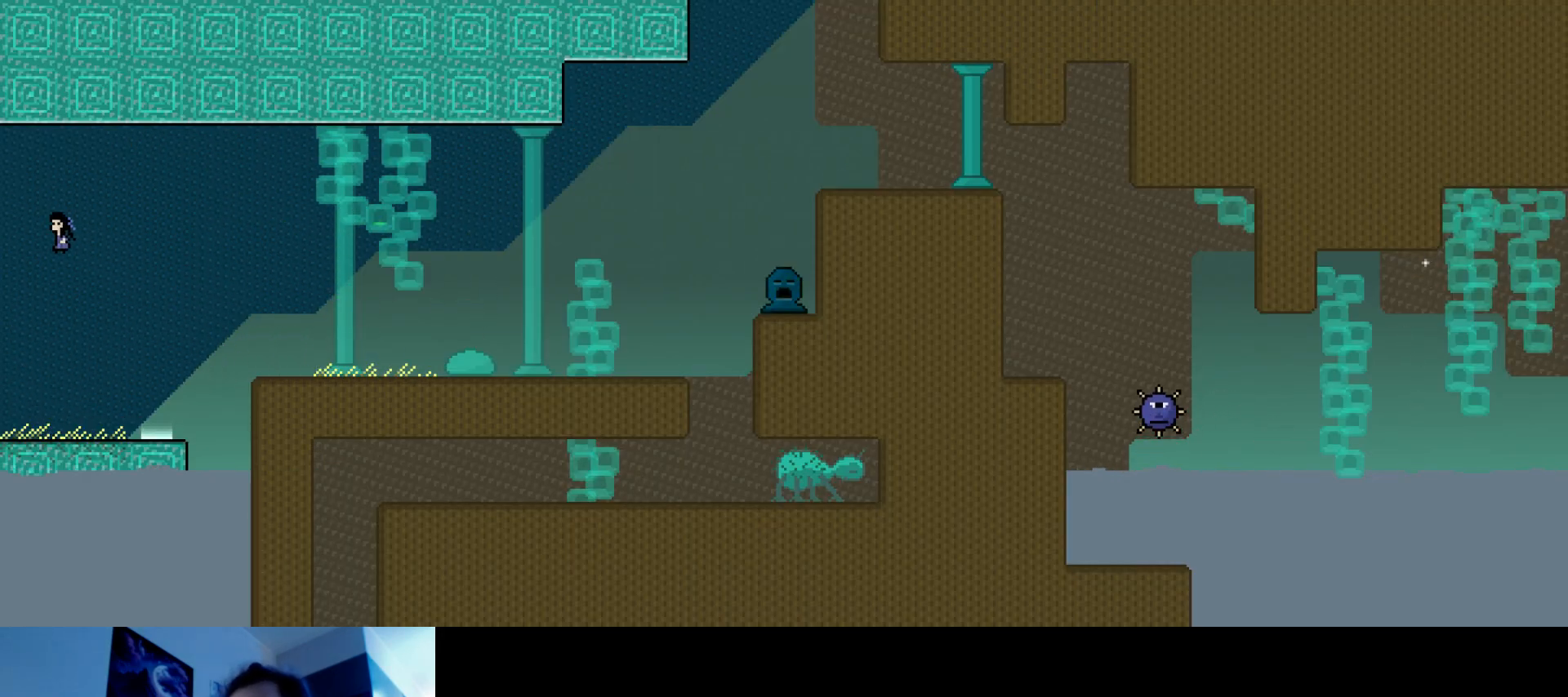
{"keys": ["left", "s", "up"], "events": [[333, "s", "up"], [450, "s", "down"]]}
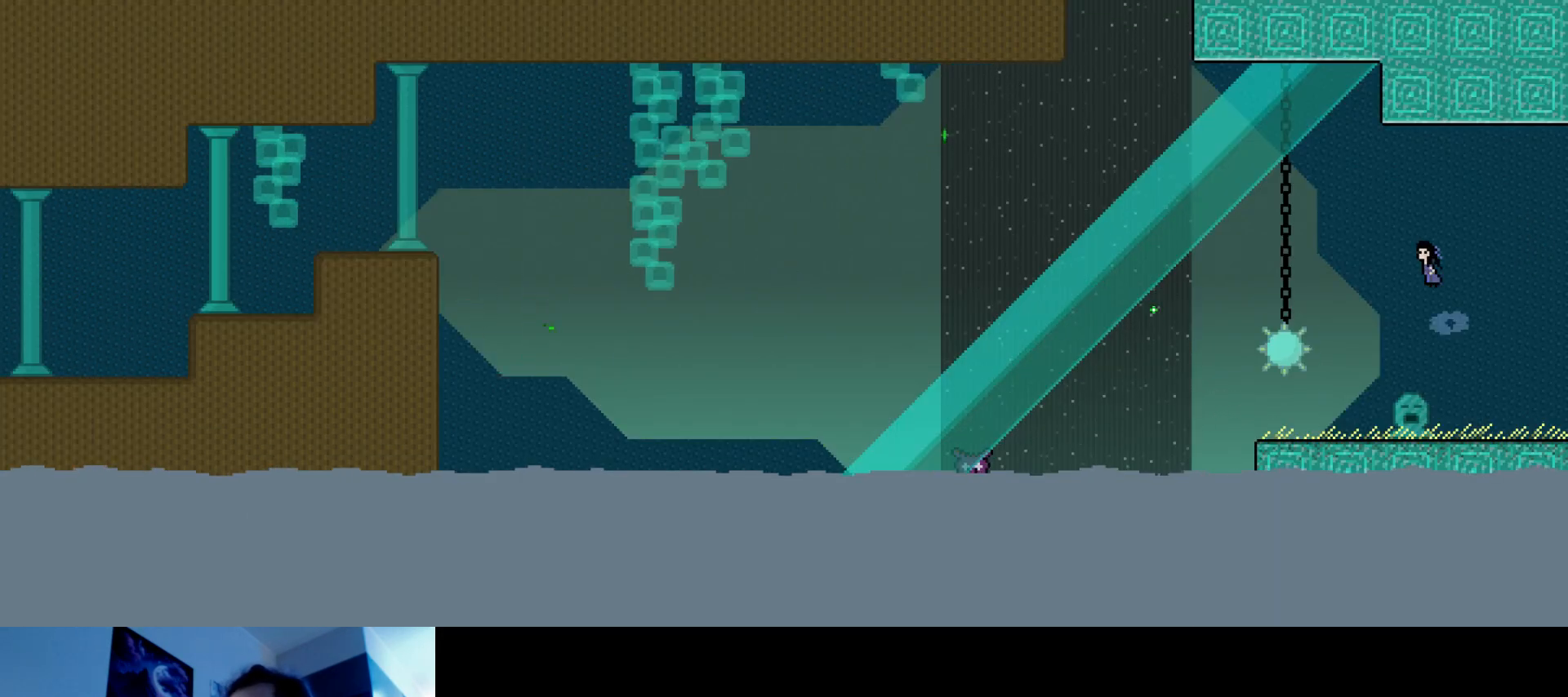
{"keys": ["right", "s", "up"], "events": [[233, "right", "down"], [283, "left", "up"]]}
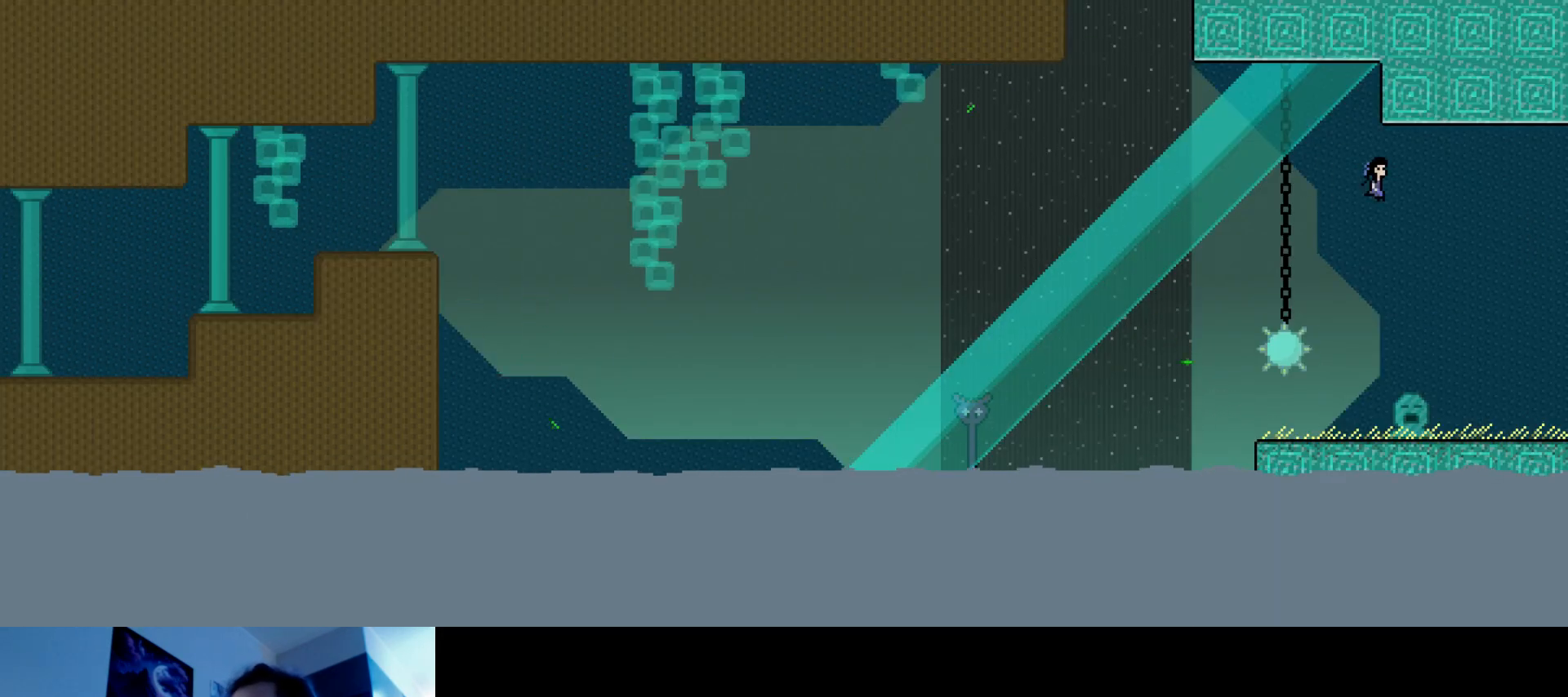
{"keys": ["right", "up"], "events": [[417, "s", "up"]]}
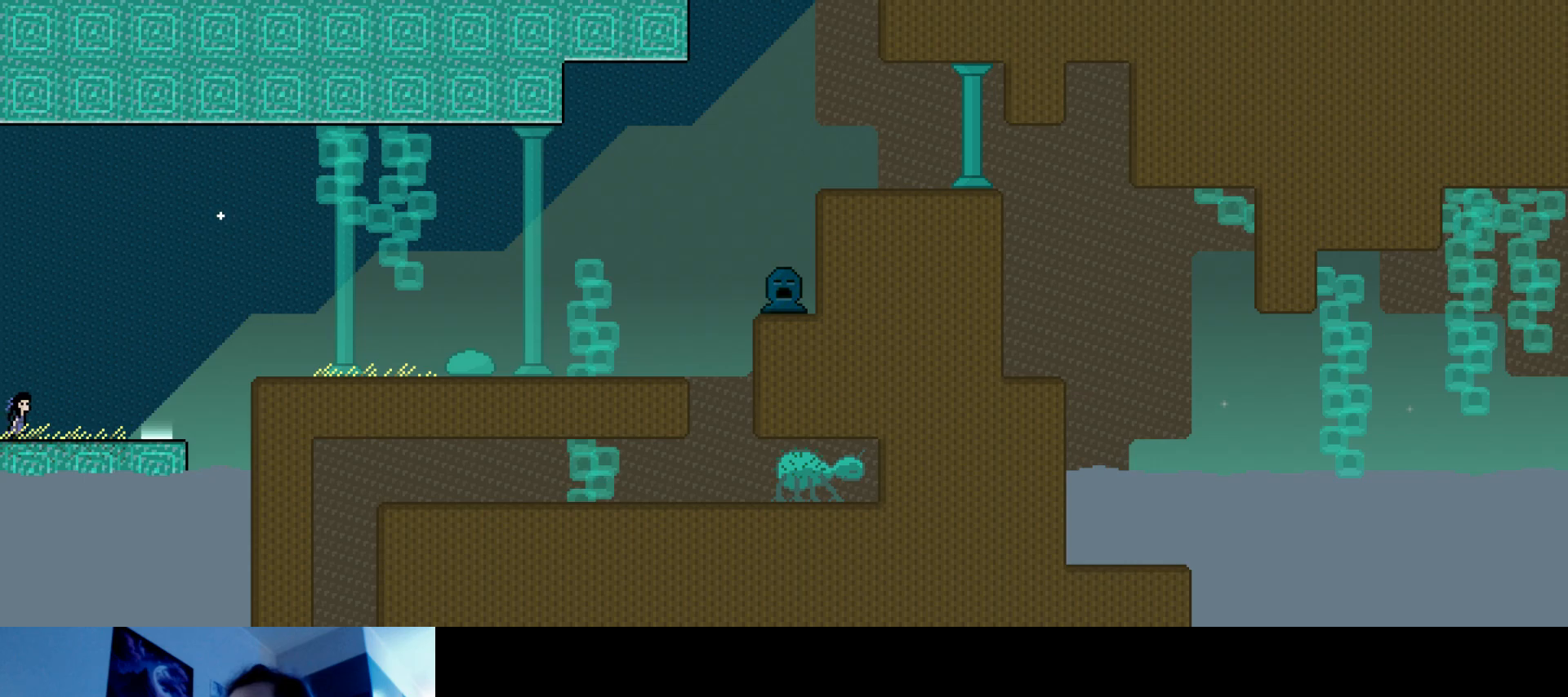
{"keys": ["right", "s", "up"], "events": [[17, "s", "down"], [133, "s", "up"], [233, "s", "down"]]}